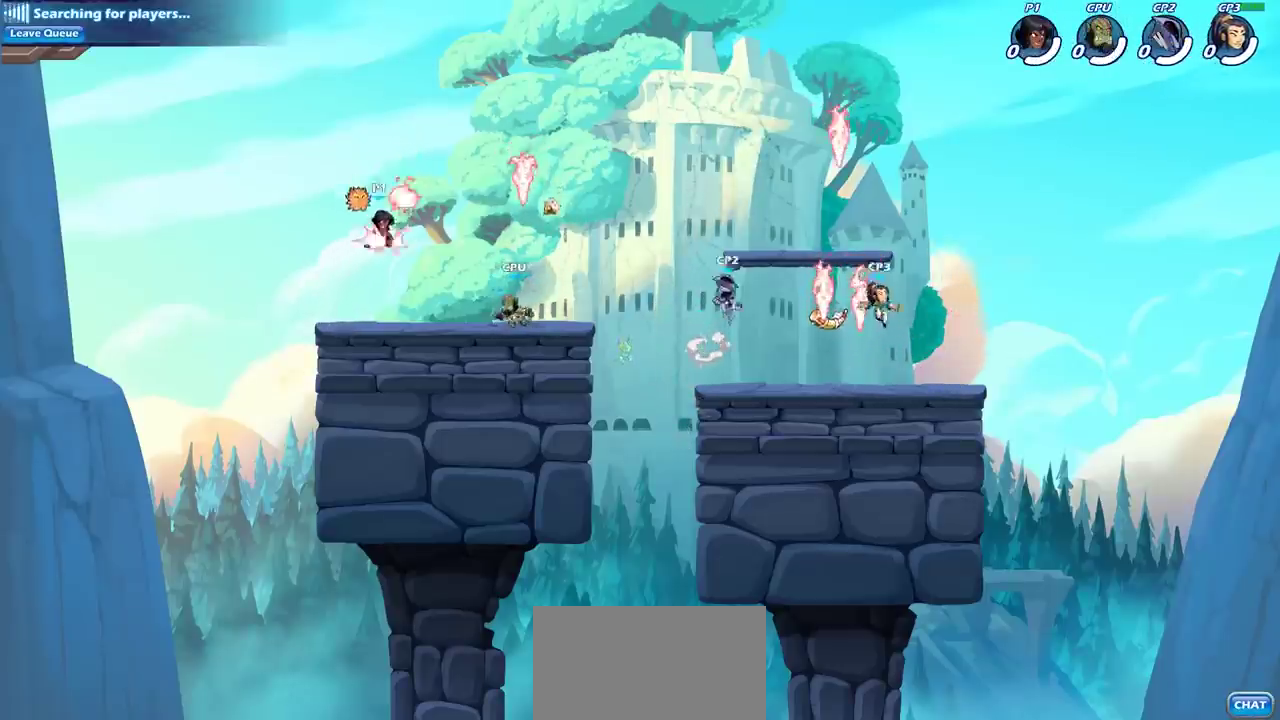
Gameplay with a controller (PlayStation layout); each line is a JSON object with the inputs held at the frame after it (dt_ms = milliseconds from this image to that frame). "events" lists button and stick changes between this image and that frame as [ms after this image, input, new state], when the widget could be followed in between. Not read: R1.
{"dt_ms": 500, "buttons": [], "left_stick": "right", "right_stick": "center", "events": [[67, "left_stick", "up-left"], [117, "left_stick", "left"], [183, "left_stick", "down-left"], [483, "left_stick", "right"]]}
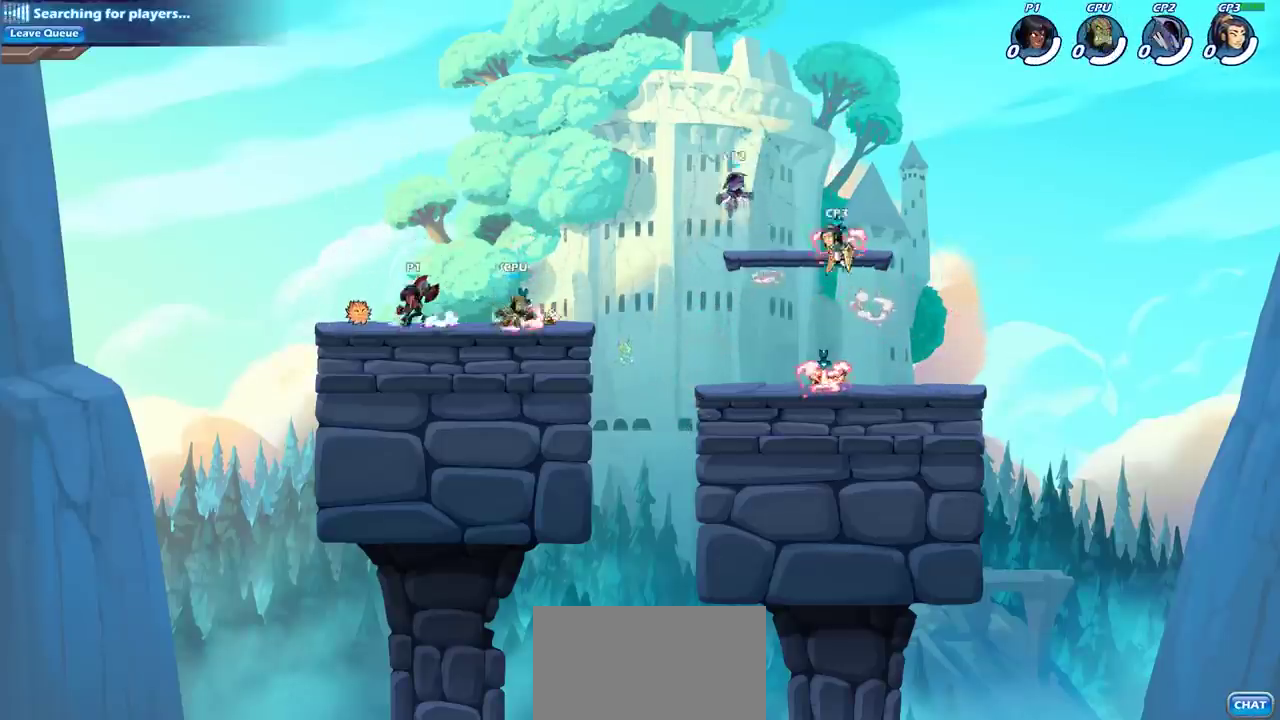
{"dt_ms": 500, "buttons": [], "left_stick": "center", "right_stick": "center", "events": [[67, "SQUARE", "down"], [67, "left_stick", "center"], [133, "SQUARE", "up"]]}
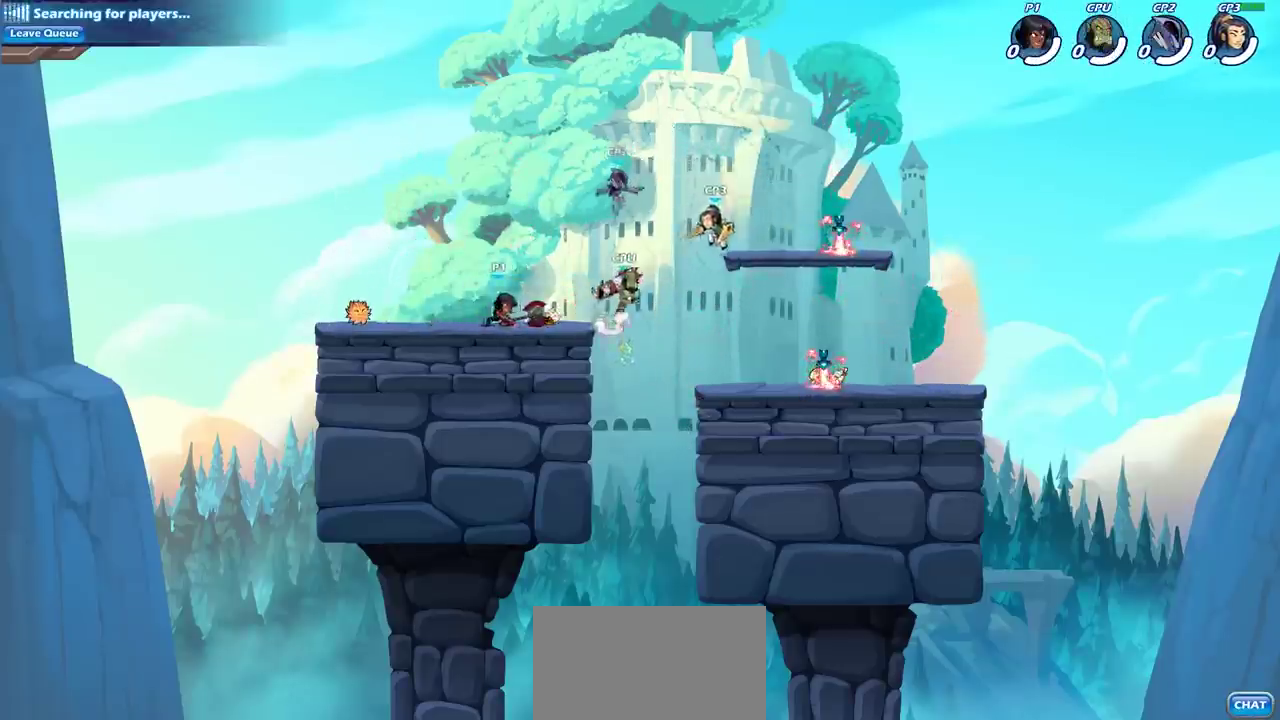
{"dt_ms": 700, "buttons": ["SQUARE"], "left_stick": "center", "right_stick": "center", "events": [[283, "left_stick", "right"], [317, "R2", "down"], [350, "left_stick", "center"], [417, "R2", "up"], [417, "SQUARE", "down"], [500, "SQUARE", "up"], [617, "SQUARE", "down"]]}
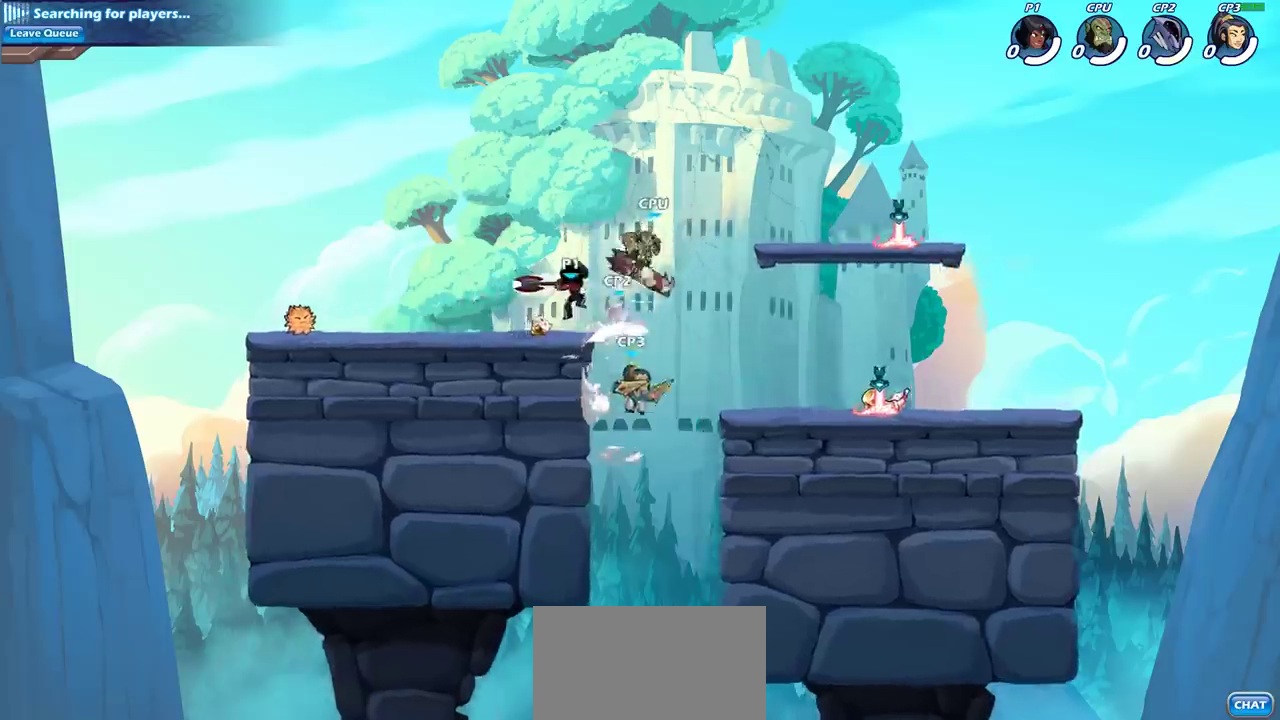
{"dt_ms": 300, "buttons": [], "left_stick": "center", "right_stick": "center", "events": [[50, "SQUARE", "up"]]}
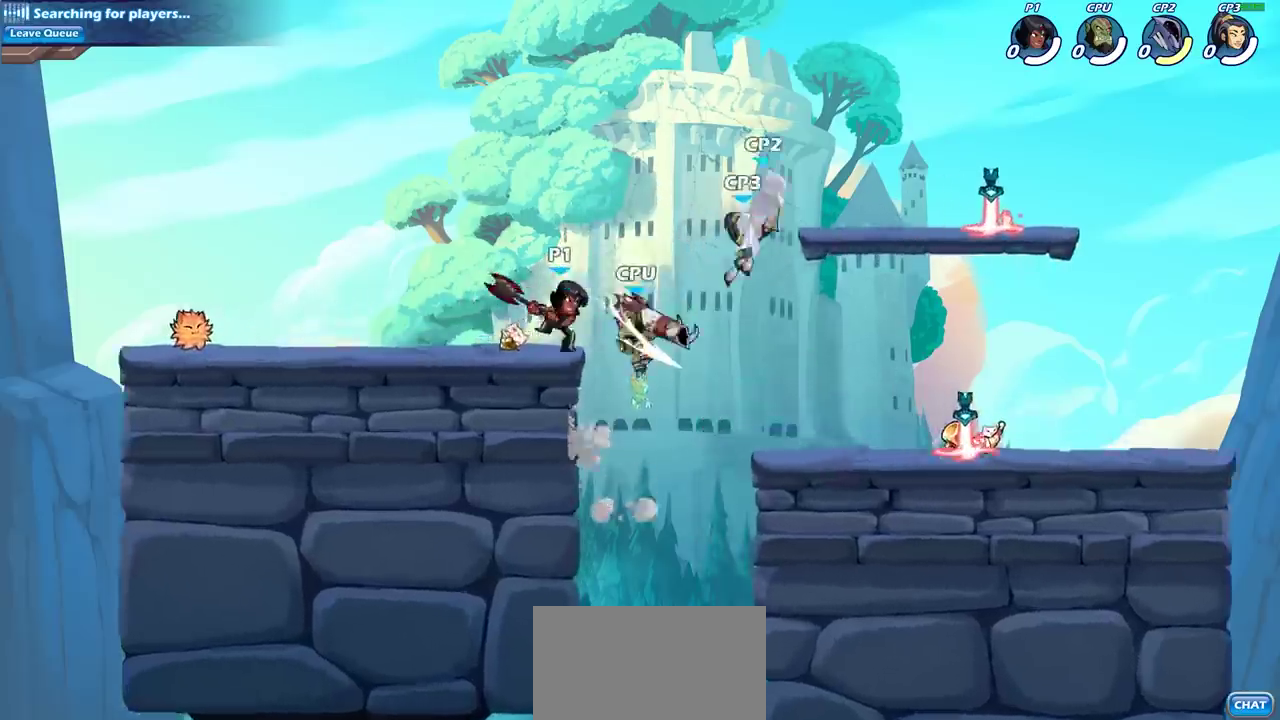
{"dt_ms": 500, "buttons": ["R2"], "left_stick": "right", "right_stick": "center", "events": [[300, "left_stick", "right"], [417, "R2", "down"]]}
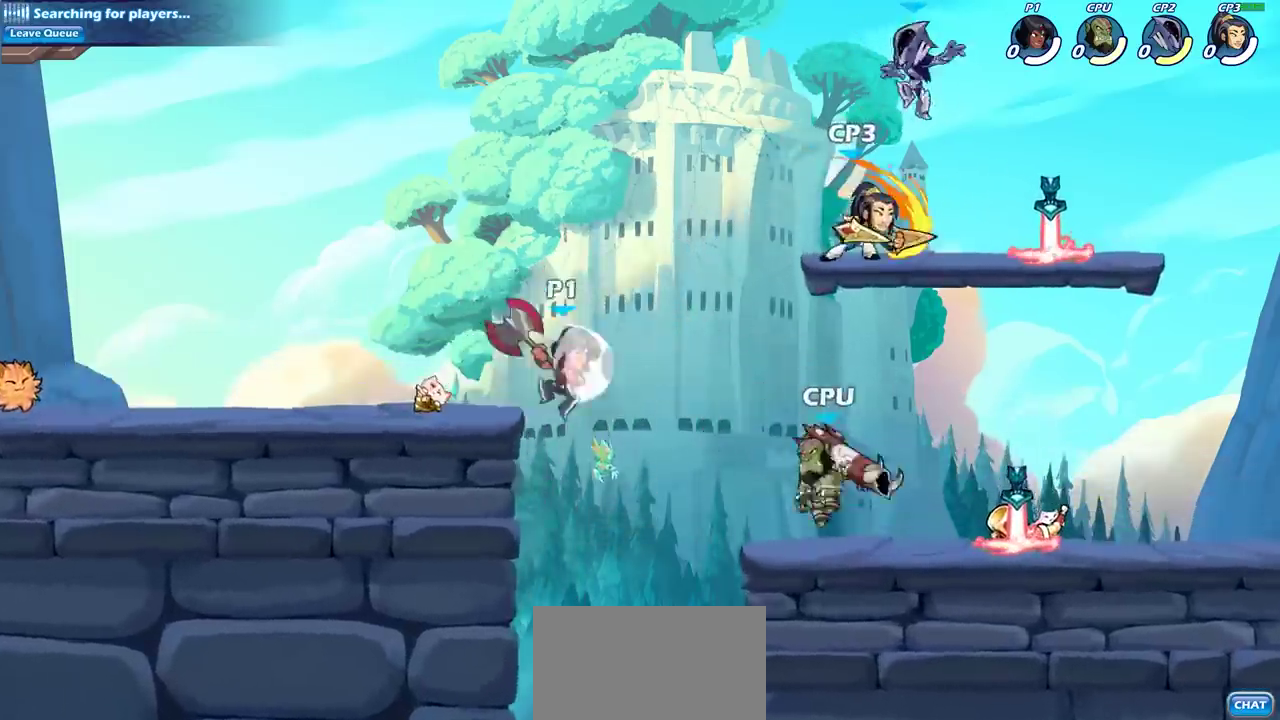
{"dt_ms": 700, "buttons": [], "left_stick": "right", "right_stick": "center", "events": [[50, "R2", "up"], [67, "SQUARE", "down"], [183, "SQUARE", "up"]]}
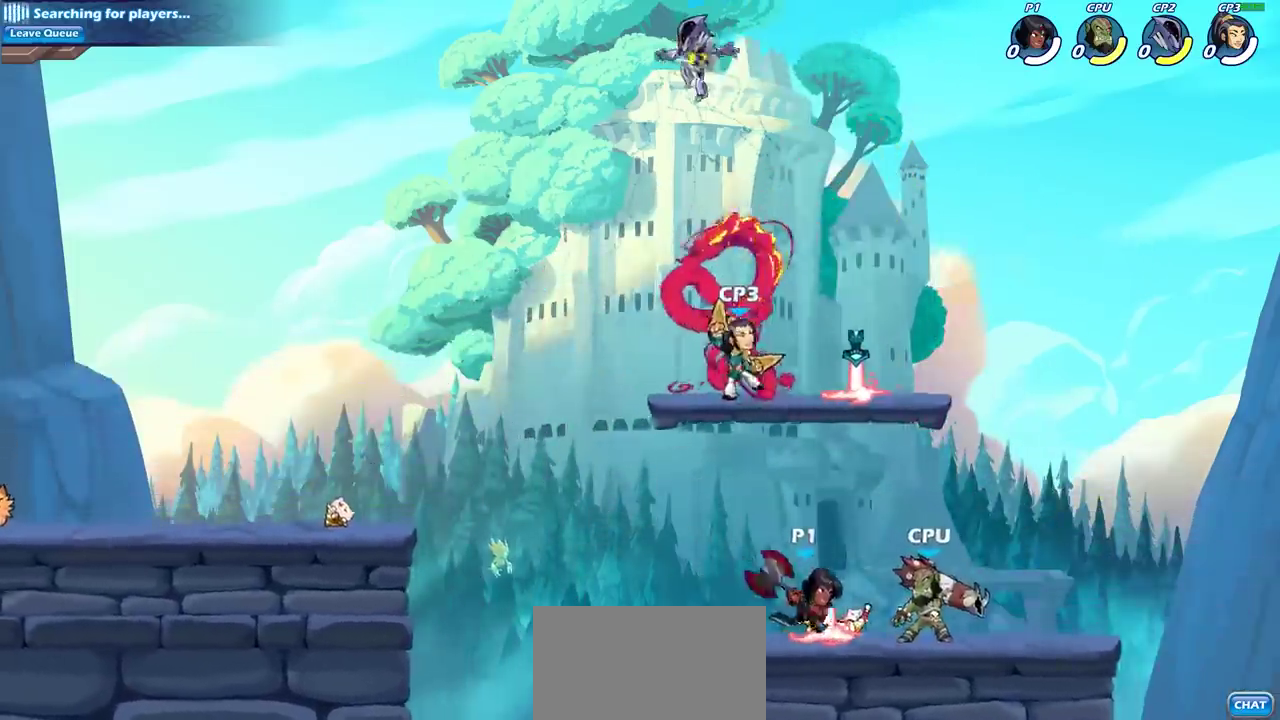
{"dt_ms": 300, "buttons": [], "left_stick": "center", "right_stick": "center", "events": [[17, "SQUARE", "down"], [33, "left_stick", "center"], [83, "SQUARE", "up"]]}
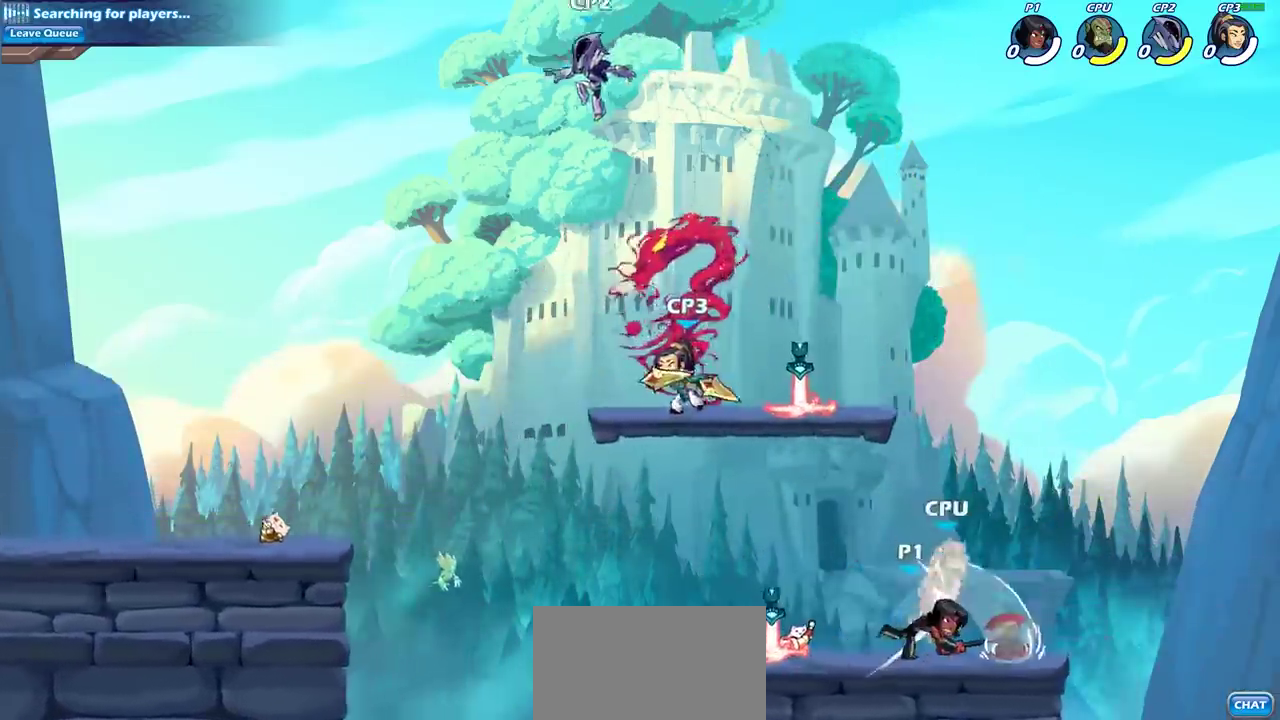
{"dt_ms": 400, "buttons": ["SQUARE"], "left_stick": "down", "right_stick": "center", "events": [[233, "left_stick", "down"], [267, "SQUARE", "down"]]}
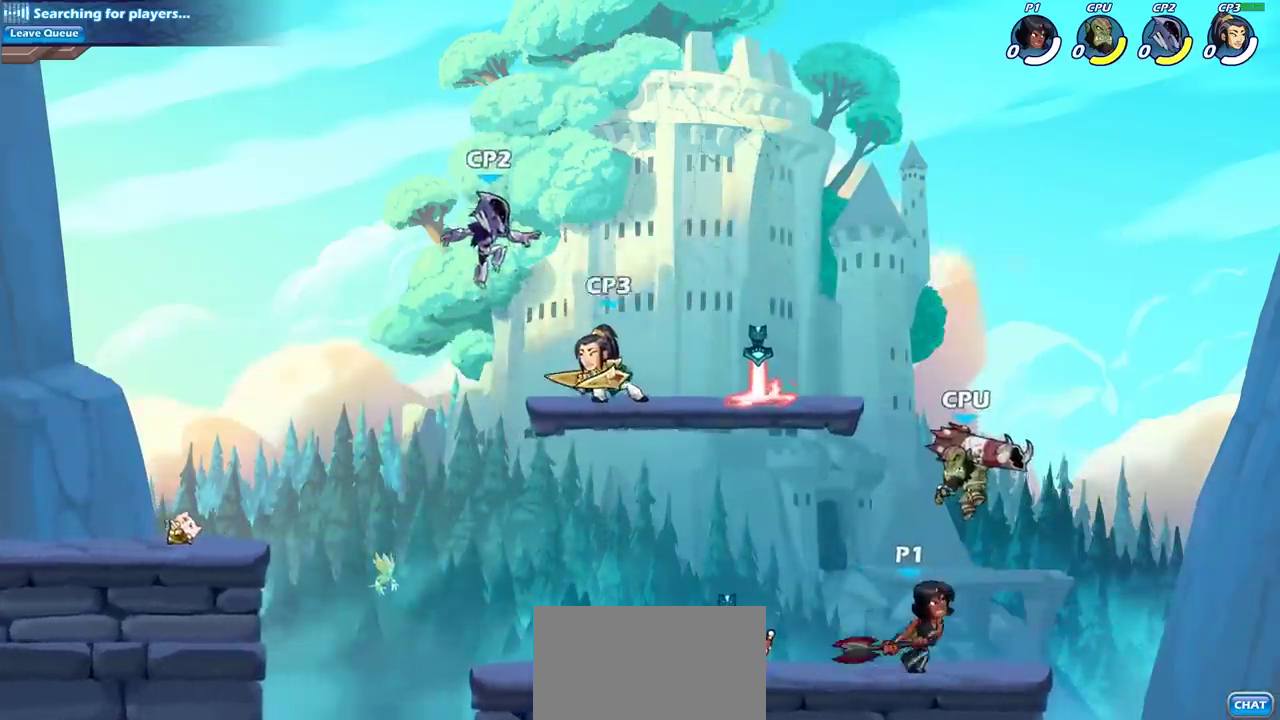
{"dt_ms": 700, "buttons": ["SQUARE"], "left_stick": "center", "right_stick": "center", "events": [[17, "SQUARE", "up"], [50, "left_stick", "center"], [450, "CROSS", "down"], [500, "left_stick", "up"], [583, "SQUARE", "down"], [667, "CROSS", "up"], [683, "left_stick", "center"]]}
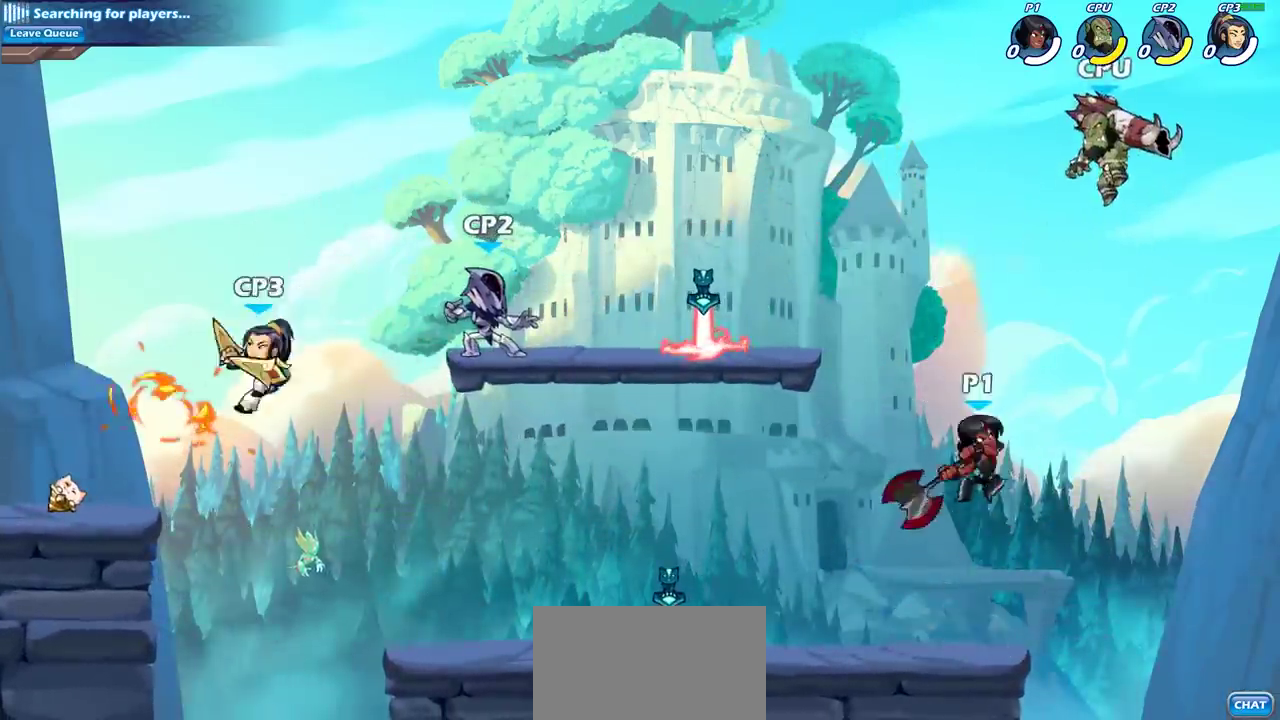
{"dt_ms": 400, "buttons": [], "left_stick": "left", "right_stick": "center", "events": [[33, "SQUARE", "up"], [300, "left_stick", "left"]]}
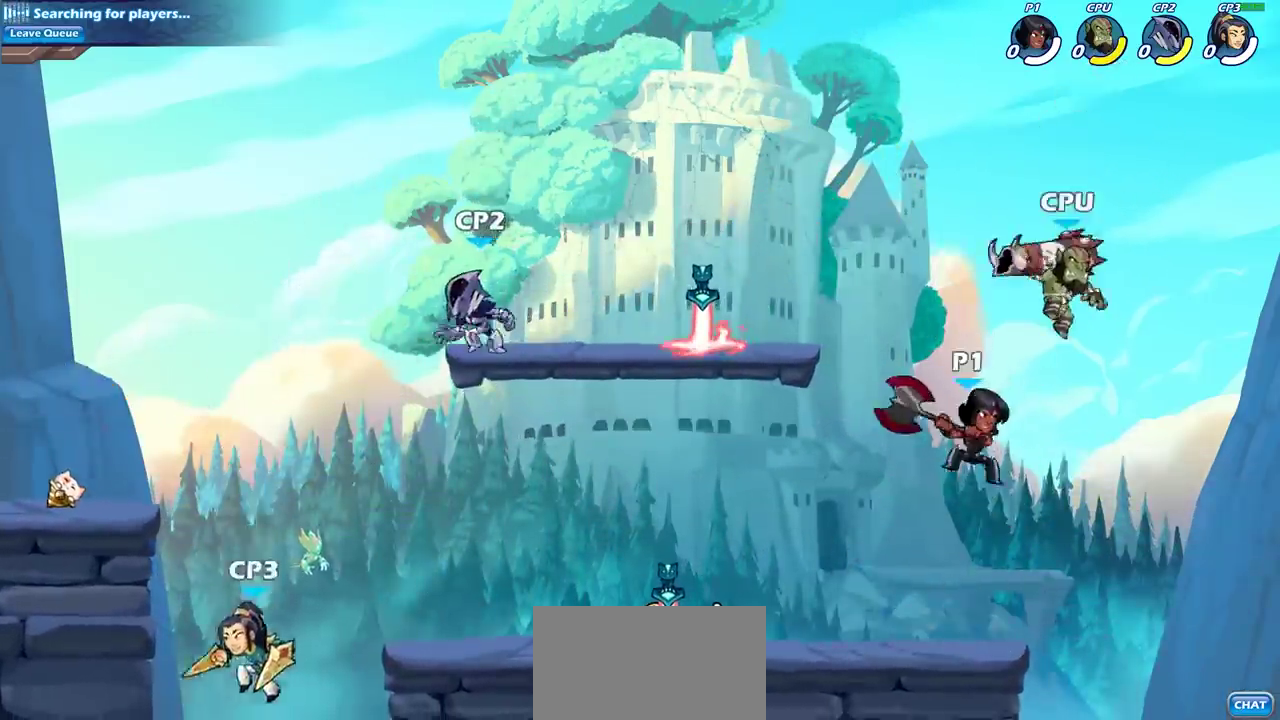
{"dt_ms": 300, "buttons": [], "left_stick": "up-right", "right_stick": "center", "events": [[267, "left_stick", "up-right"]]}
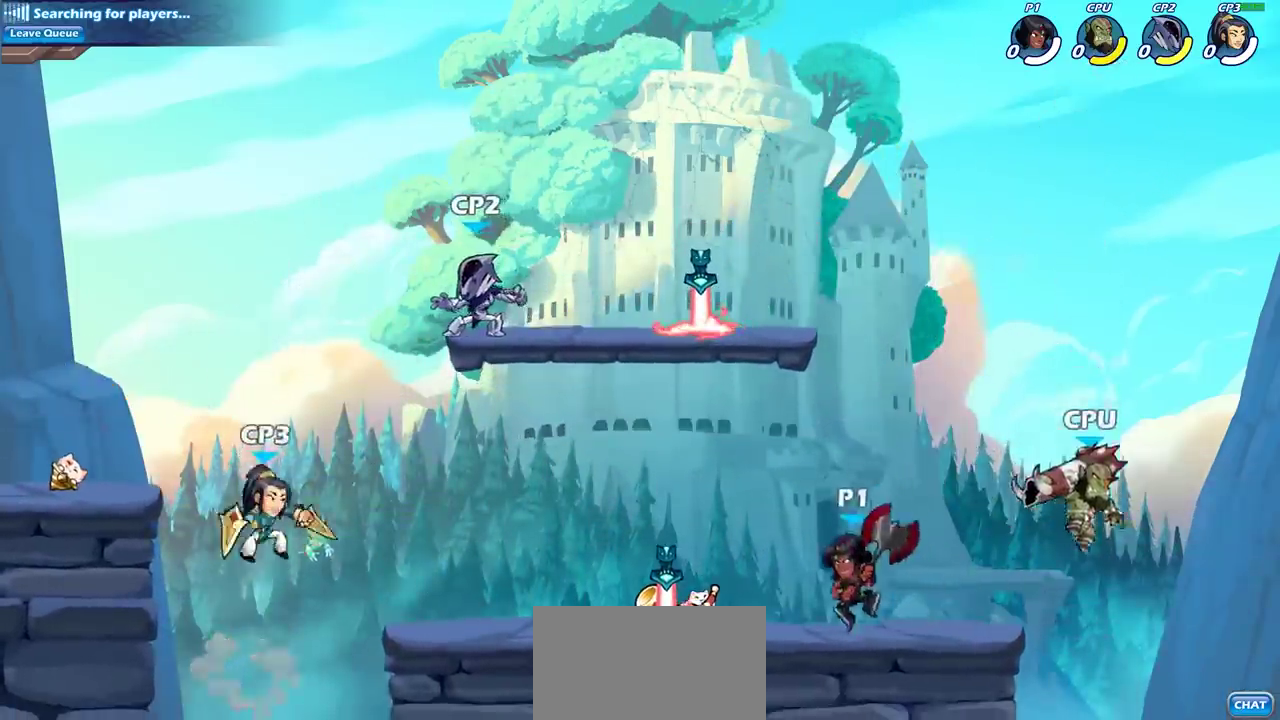
{"dt_ms": 700, "buttons": [], "left_stick": "center", "right_stick": "center", "events": [[117, "left_stick", "down"], [167, "CIRCLE", "down"], [267, "CIRCLE", "up"], [317, "left_stick", "center"]]}
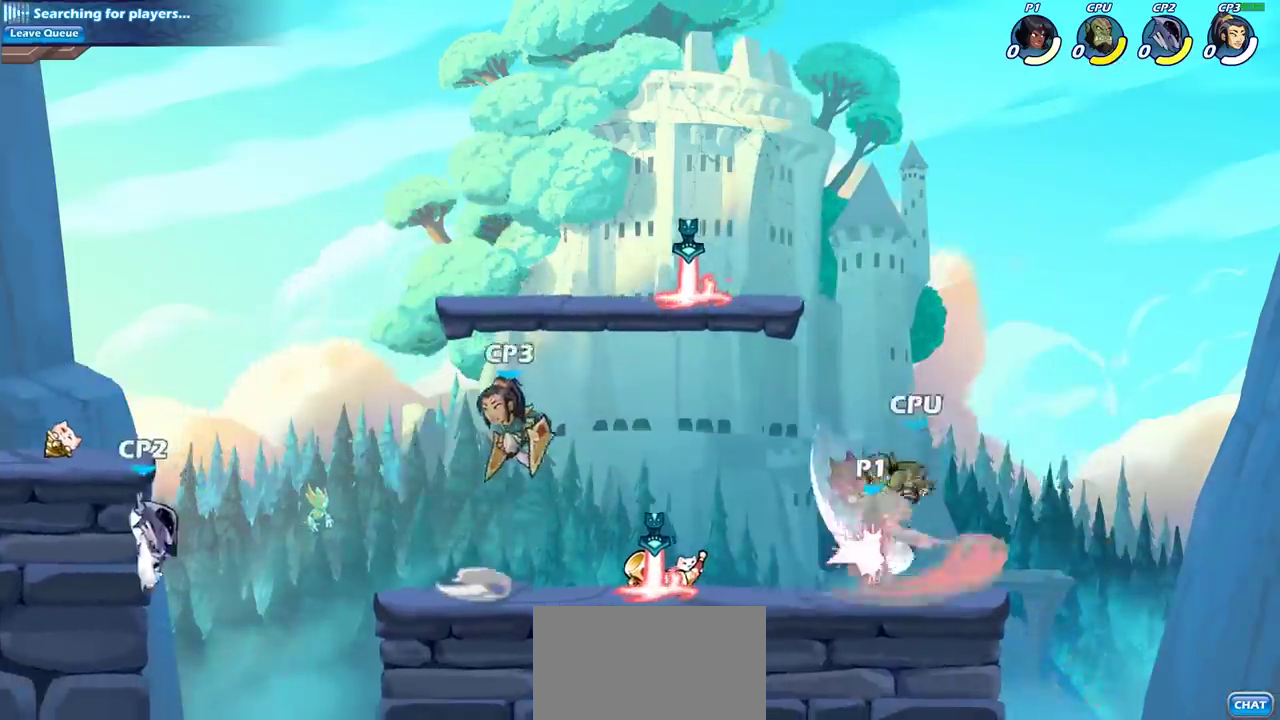
{"dt_ms": 300, "buttons": [], "left_stick": "center", "right_stick": "center", "events": []}
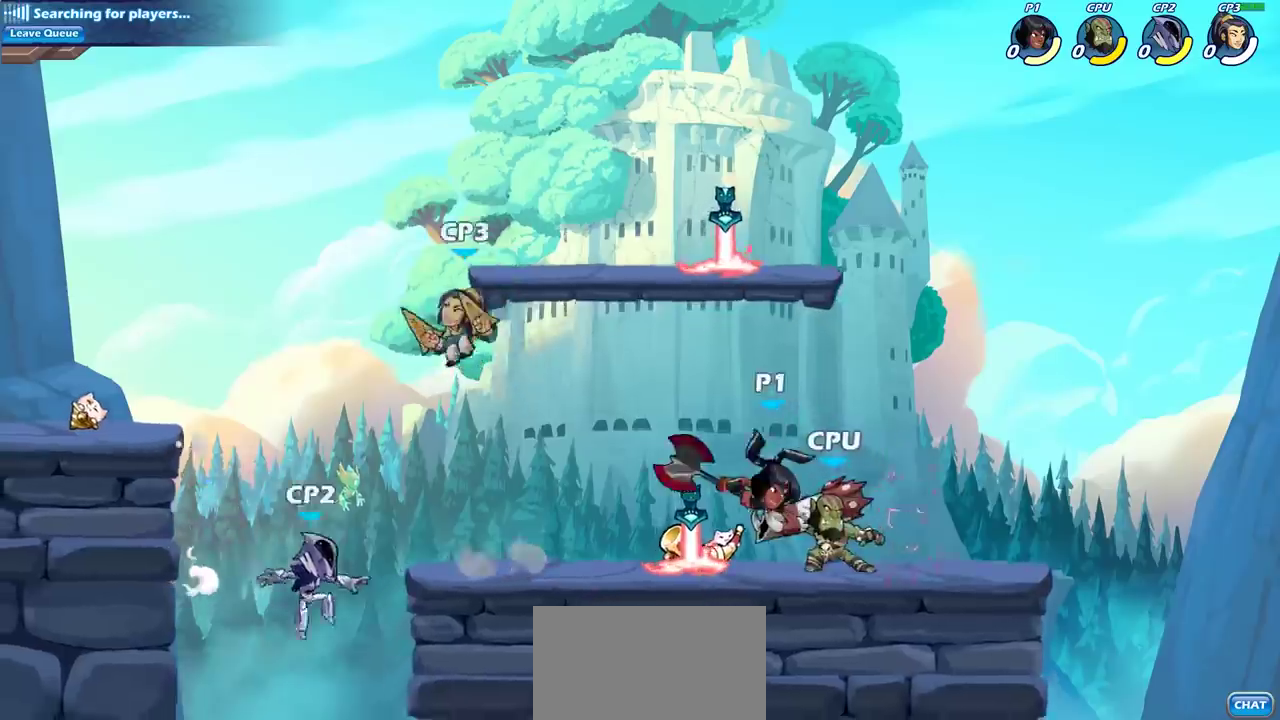
{"dt_ms": 800, "buttons": [], "left_stick": "down-right", "right_stick": "center", "events": [[100, "left_stick", "up"], [150, "CROSS", "down"], [317, "CROSS", "up"], [483, "left_stick", "down"], [617, "SQUARE", "down"], [733, "left_stick", "down-right"], [783, "SQUARE", "up"]]}
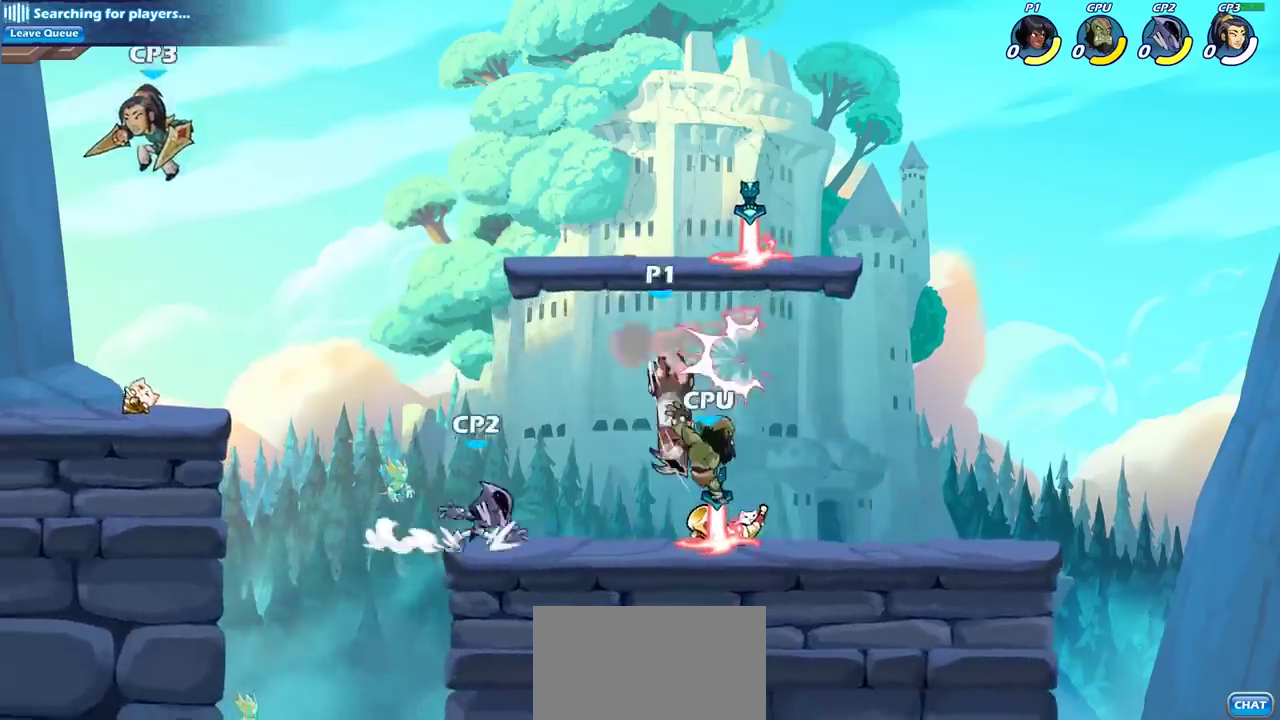
{"dt_ms": 400, "buttons": ["CROSS"], "left_stick": "left", "right_stick": "center"}
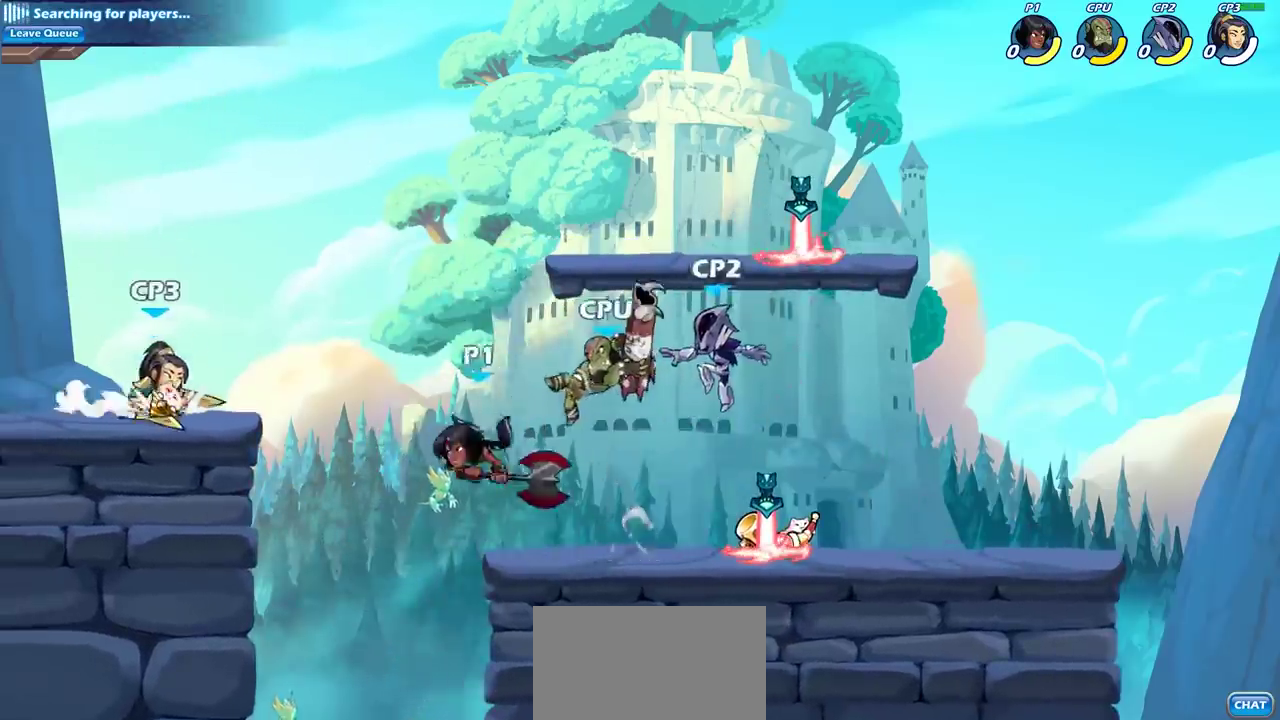
{"dt_ms": 400, "buttons": [], "left_stick": "down-left", "right_stick": "center", "events": [[100, "CROSS", "up"], [300, "left_stick", "down-left"]]}
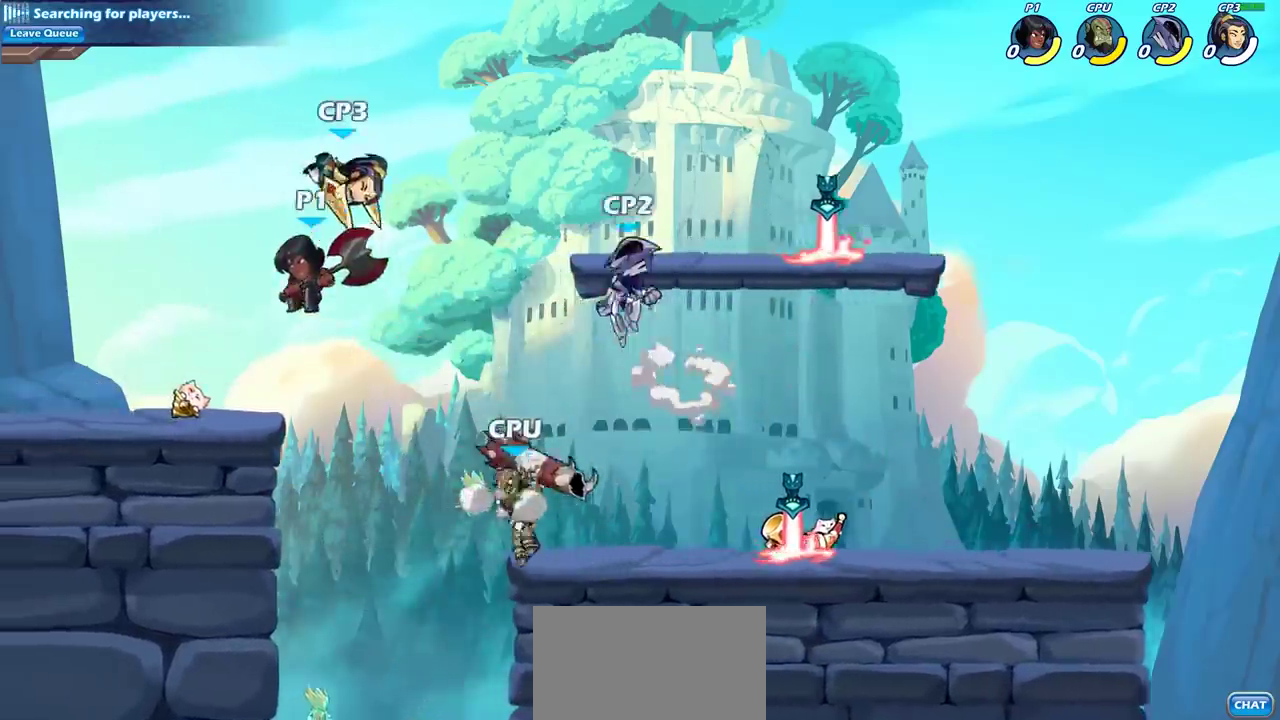
{"dt_ms": 800, "buttons": [], "left_stick": "center", "right_stick": "center", "events": [[100, "left_stick", "down"], [200, "left_stick", "down-right"], [267, "R2", "down"], [267, "left_stick", "right"], [350, "SQUARE", "down"], [383, "R2", "up"], [467, "SQUARE", "up"], [683, "left_stick", "center"]]}
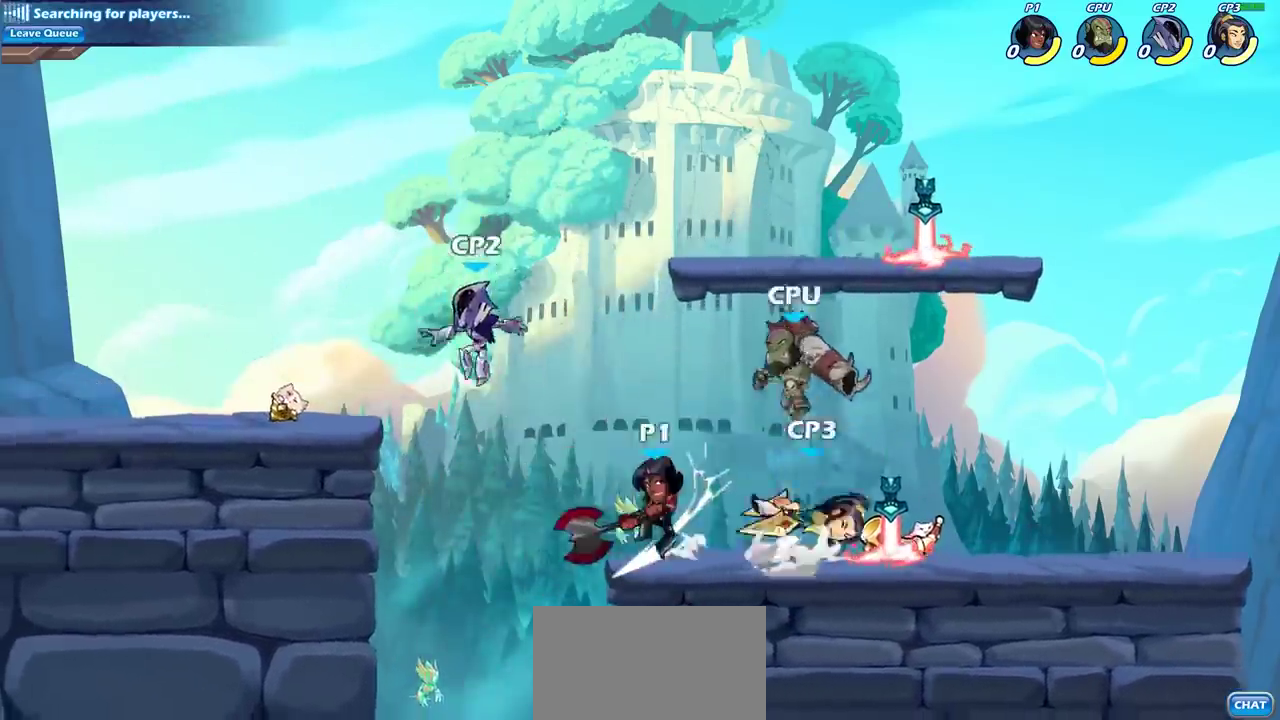
{"dt_ms": 300, "buttons": ["R2"], "left_stick": "right", "right_stick": "center", "events": [[117, "left_stick", "right"], [267, "R2", "down"]]}
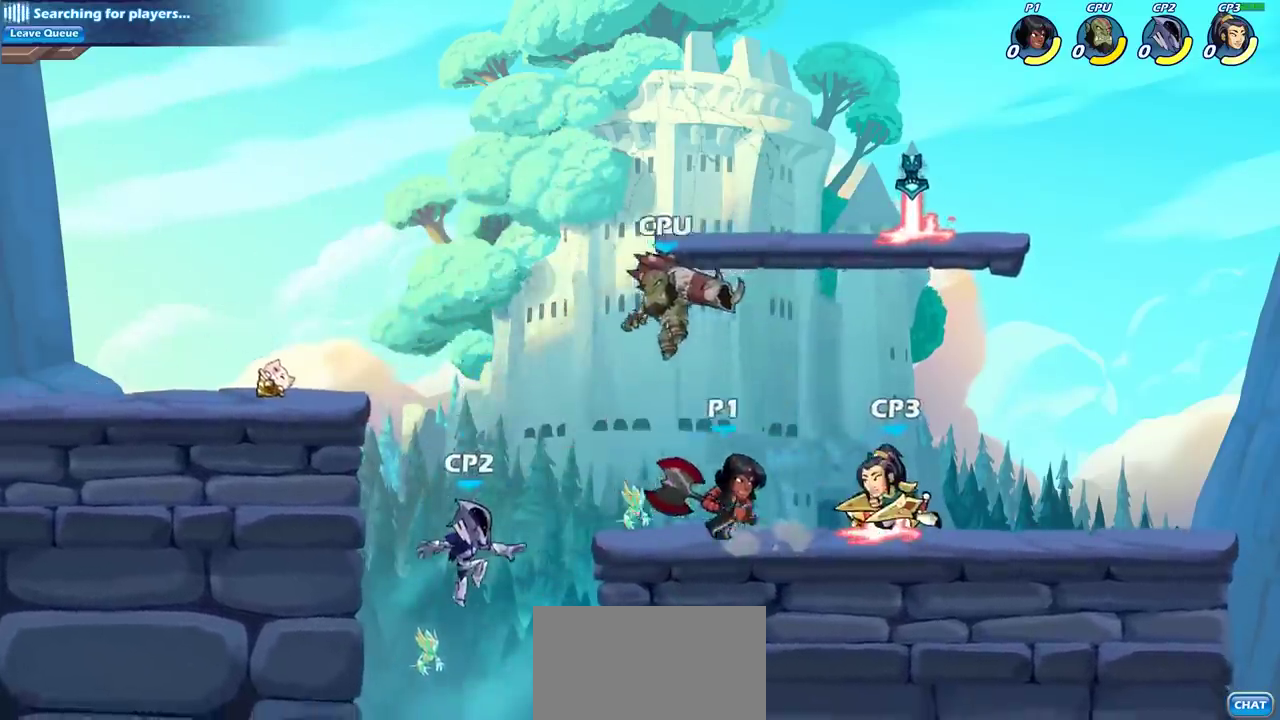
{"dt_ms": 400, "buttons": [], "left_stick": "center", "right_stick": "center", "events": [[17, "SQUARE", "down"], [100, "R2", "up"], [100, "left_stick", "center"], [133, "SQUARE", "up"]]}
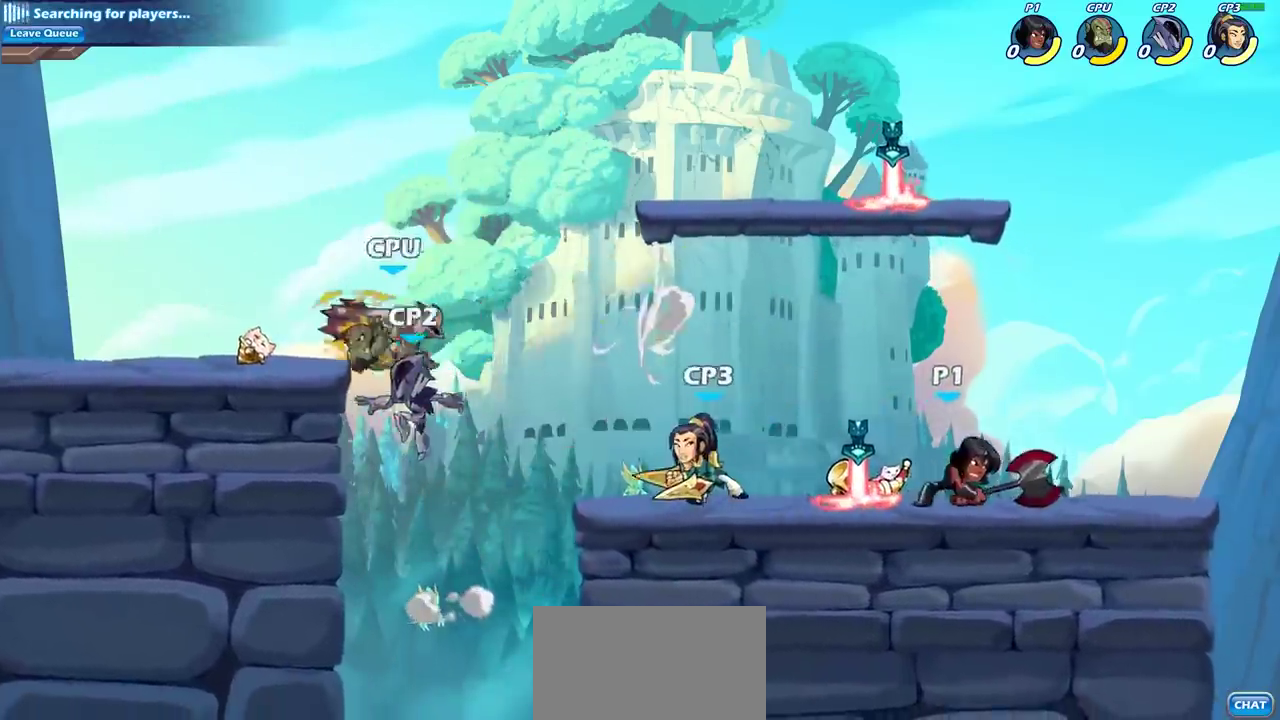
{"dt_ms": 700, "buttons": [], "left_stick": "center", "right_stick": "center", "events": [[217, "left_stick", "left"], [350, "R2", "down"], [400, "SQUARE", "down"], [450, "R2", "up"], [450, "left_stick", "center"], [483, "SQUARE", "up"], [600, "SQUARE", "down"], [700, "SQUARE", "up"]]}
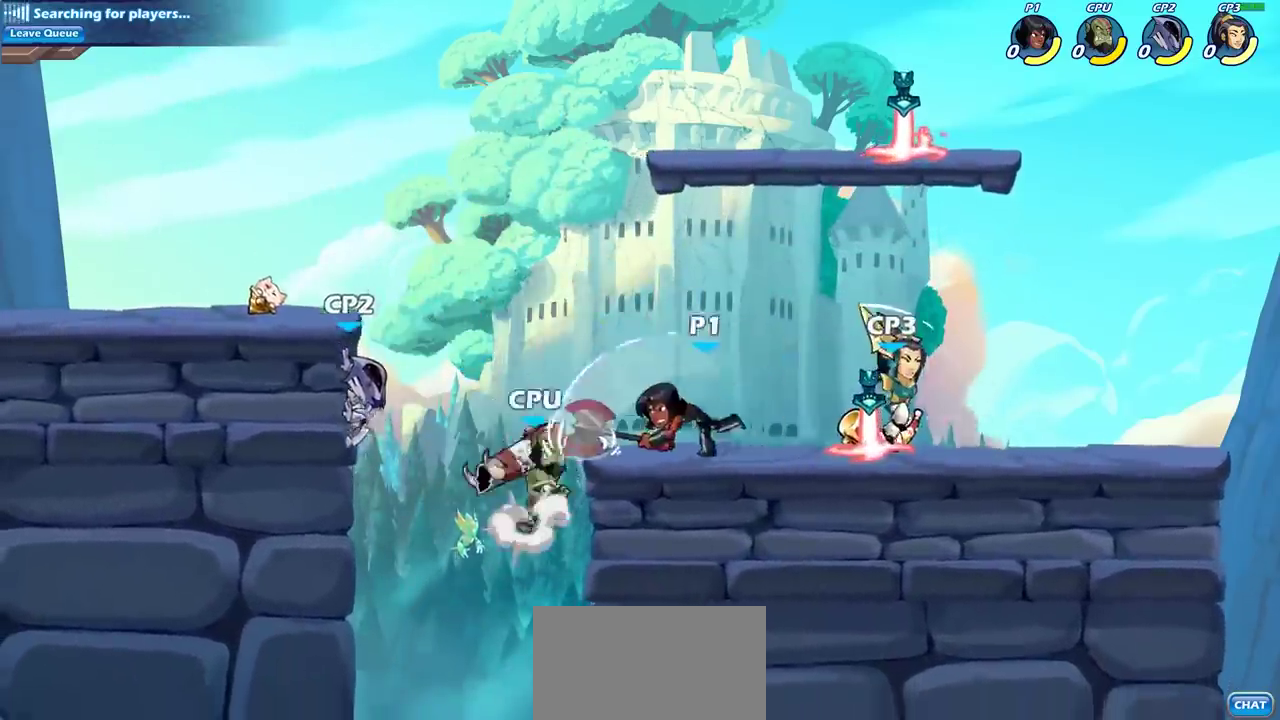
{"dt_ms": 400, "buttons": ["CROSS", "SQUARE"], "left_stick": "down-left", "right_stick": "center", "events": [[350, "CROSS", "down"], [400, "SQUARE", "down"], [400, "left_stick", "down-left"]]}
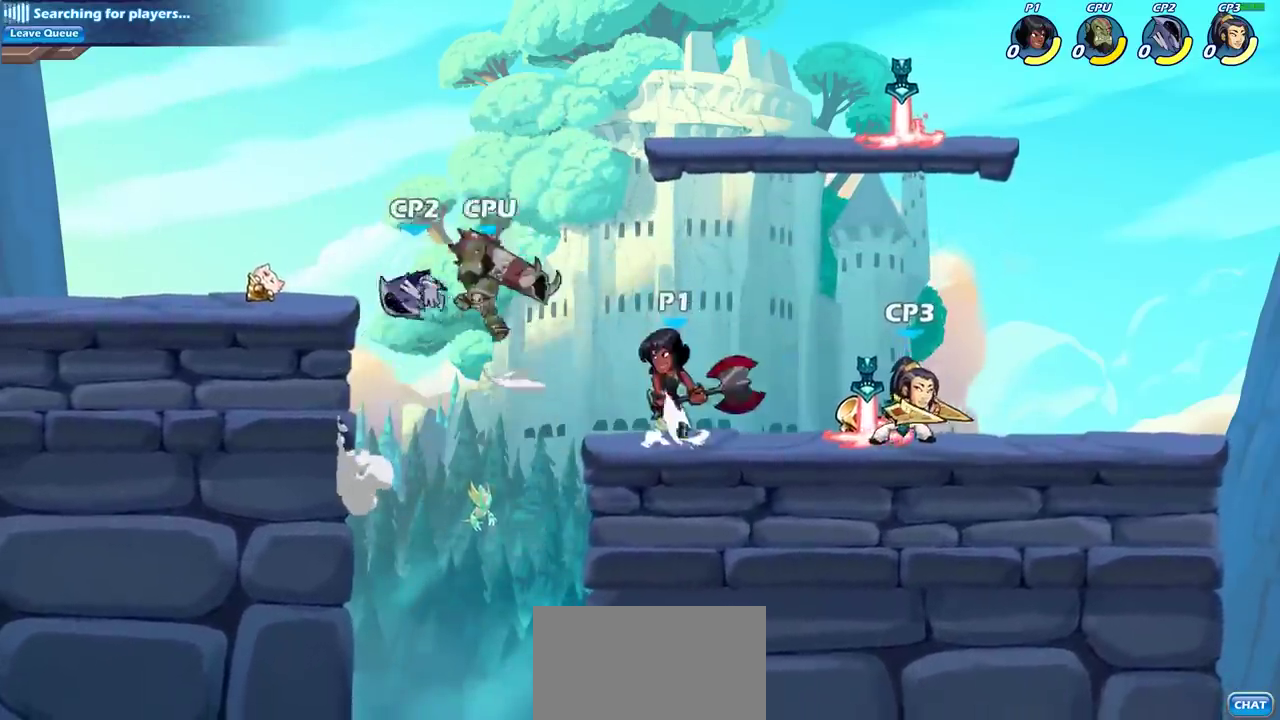
{"dt_ms": 500, "buttons": [], "left_stick": "left", "right_stick": "center", "events": [[33, "CROSS", "up"], [150, "SQUARE", "up"], [250, "left_stick", "left"]]}
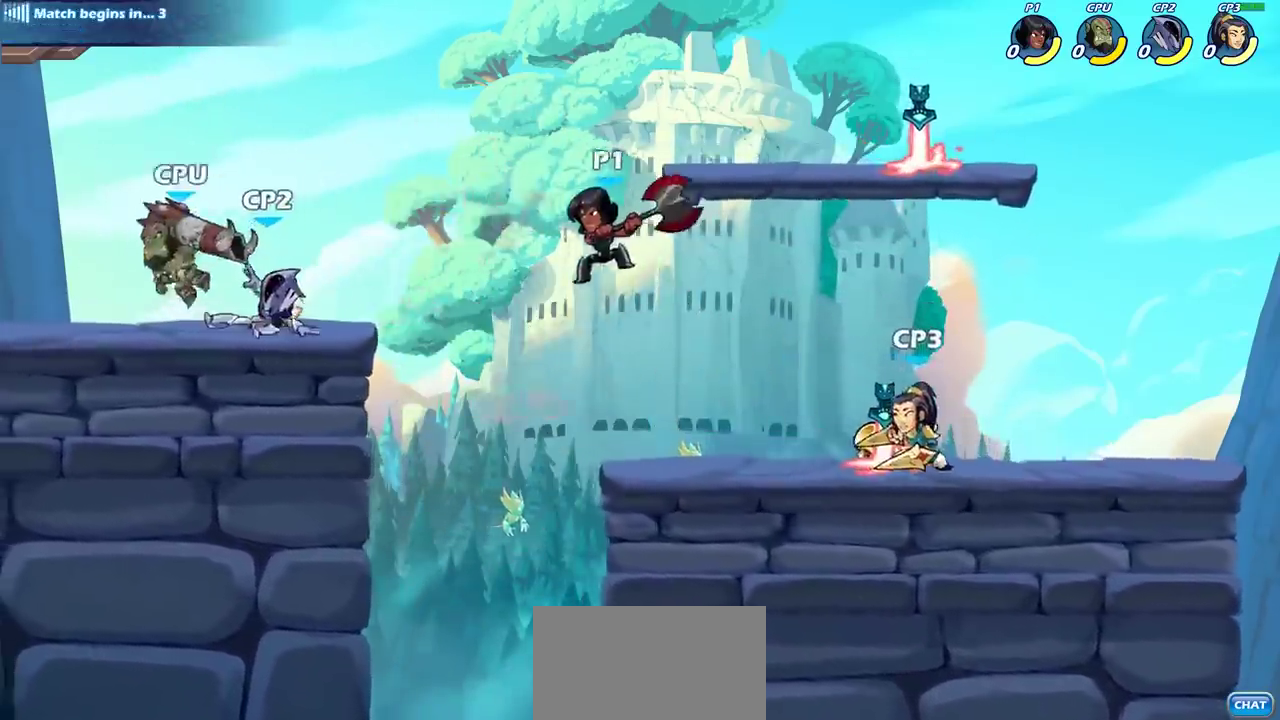
{"dt_ms": 500, "buttons": [], "left_stick": "center", "right_stick": "center", "events": [[167, "left_stick", "down-right"], [267, "left_stick", "up-left"], [317, "CIRCLE", "down"], [367, "left_stick", "center"], [433, "CIRCLE", "up"]]}
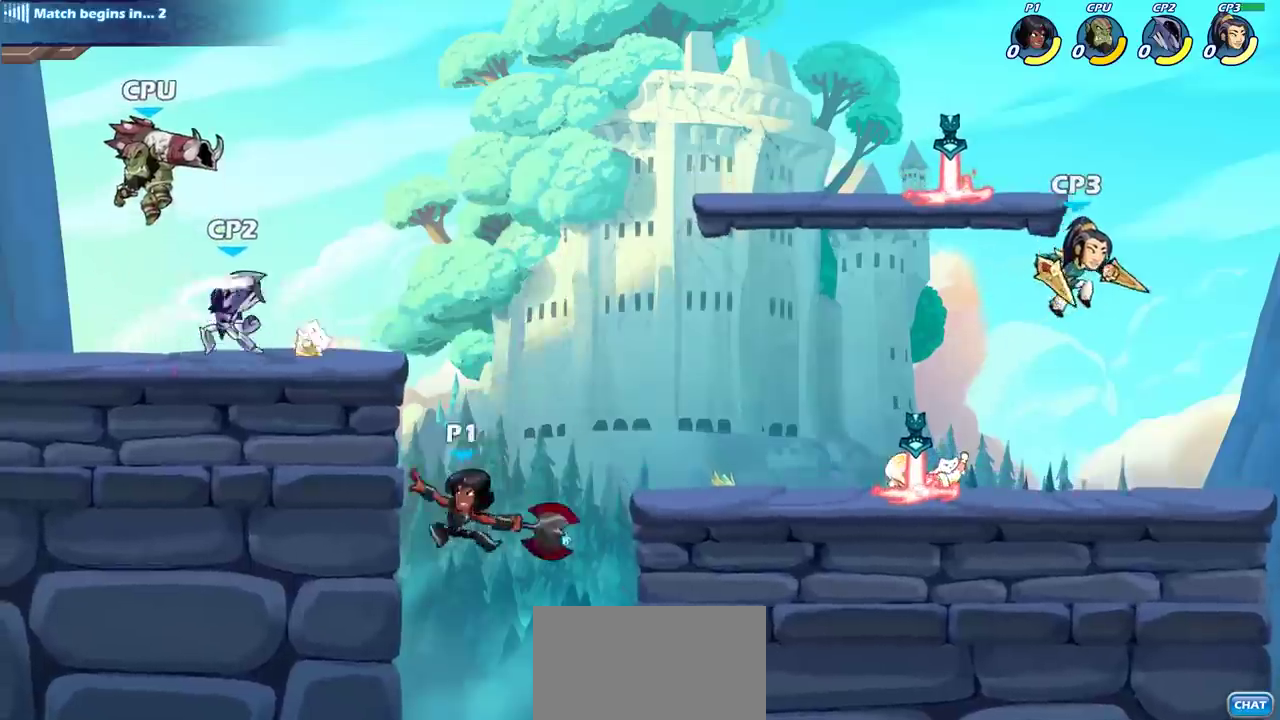
{"dt_ms": 300, "buttons": [], "left_stick": "center", "right_stick": "center", "events": []}
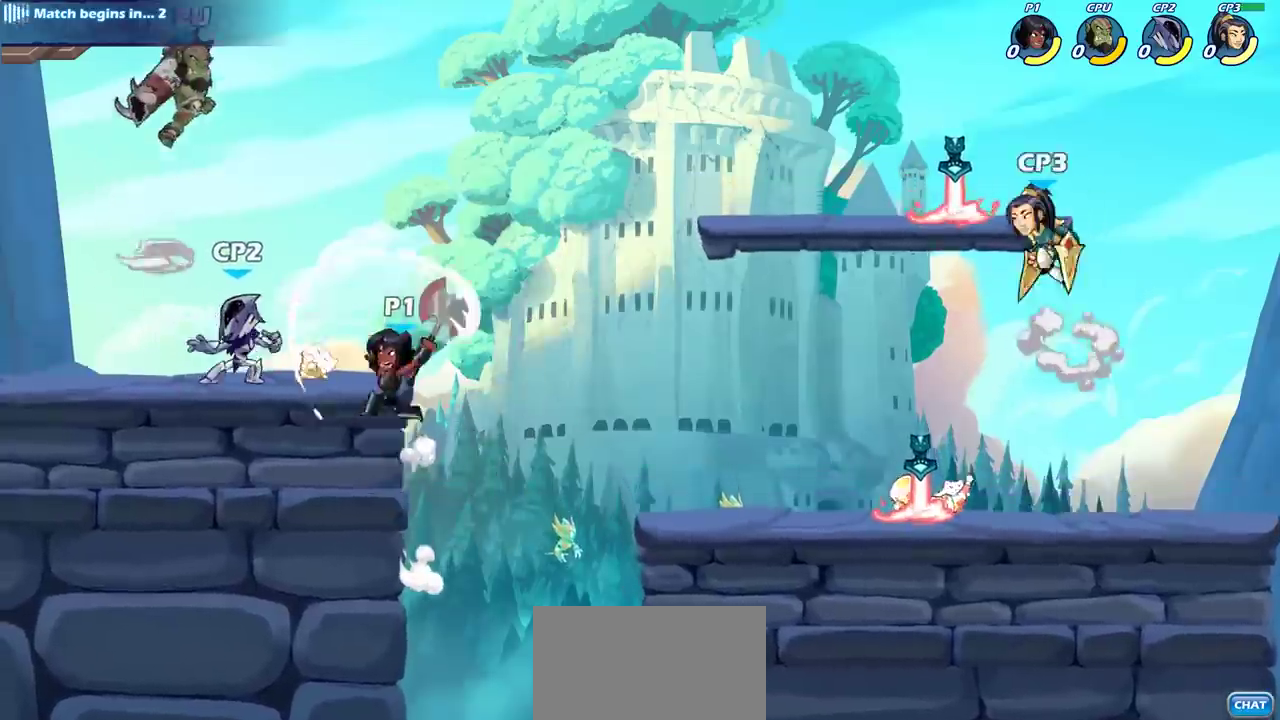
{"dt_ms": 700, "buttons": [], "left_stick": "up-left", "right_stick": "center", "events": [[150, "left_stick", "right"], [317, "CROSS", "down"], [483, "CROSS", "up"], [600, "left_stick", "up"], [667, "left_stick", "up-left"]]}
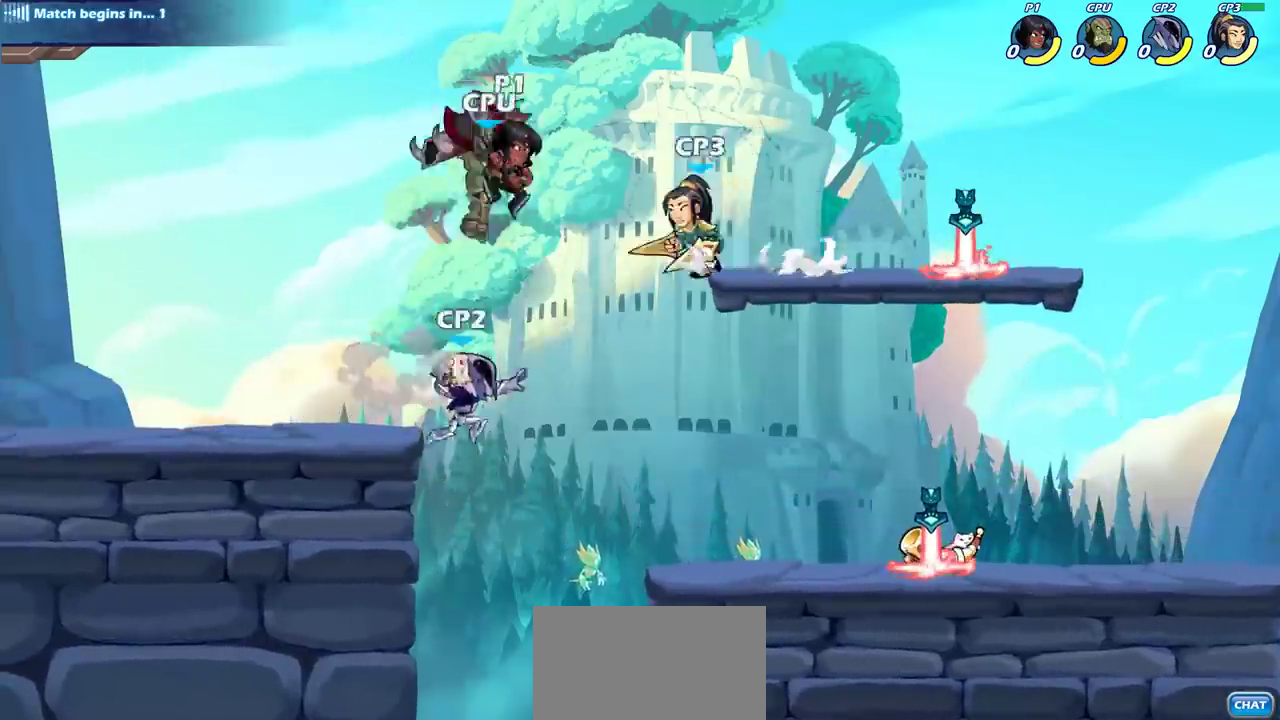
{"dt_ms": 700, "buttons": [], "left_stick": "center", "right_stick": "center", "events": [[50, "left_stick", "left"], [117, "left_stick", "down-left"], [183, "SQUARE", "down"], [300, "SQUARE", "up"], [350, "left_stick", "left"], [633, "left_stick", "center"]]}
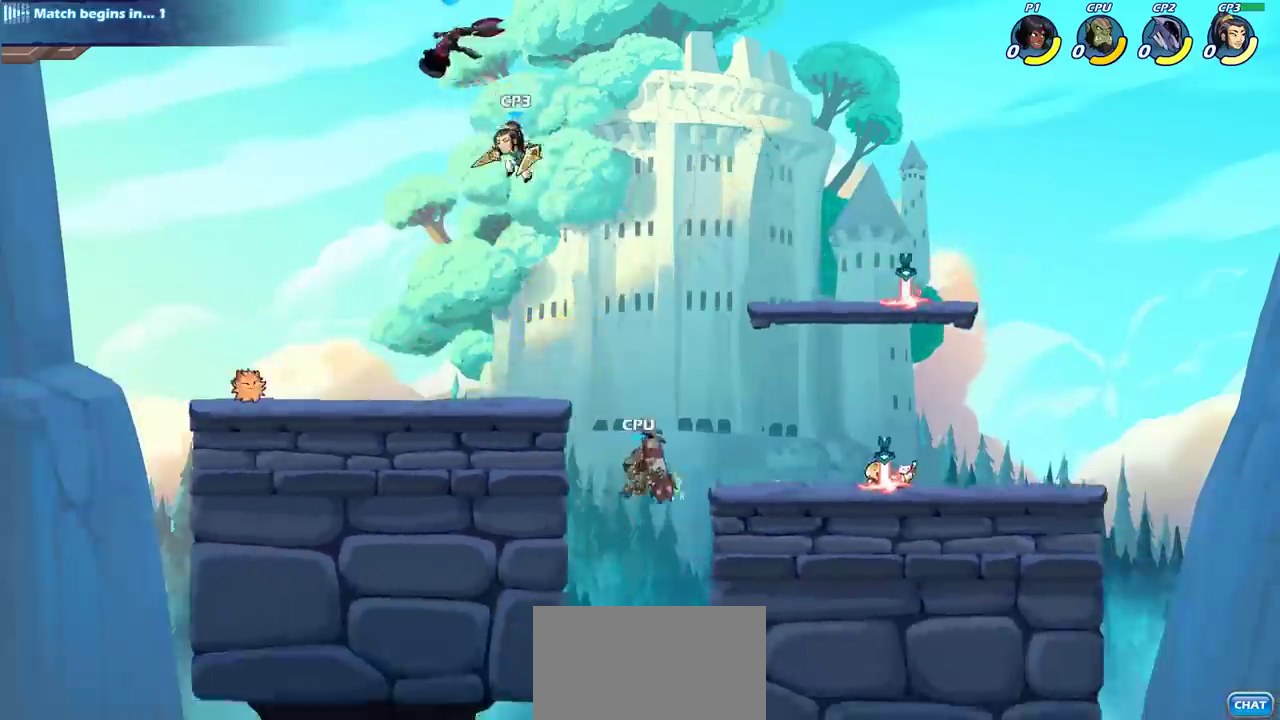
{"dt_ms": 300, "buttons": [], "left_stick": "down-right", "right_stick": "center", "events": [[133, "left_stick", "right"], [267, "left_stick", "down-right"]]}
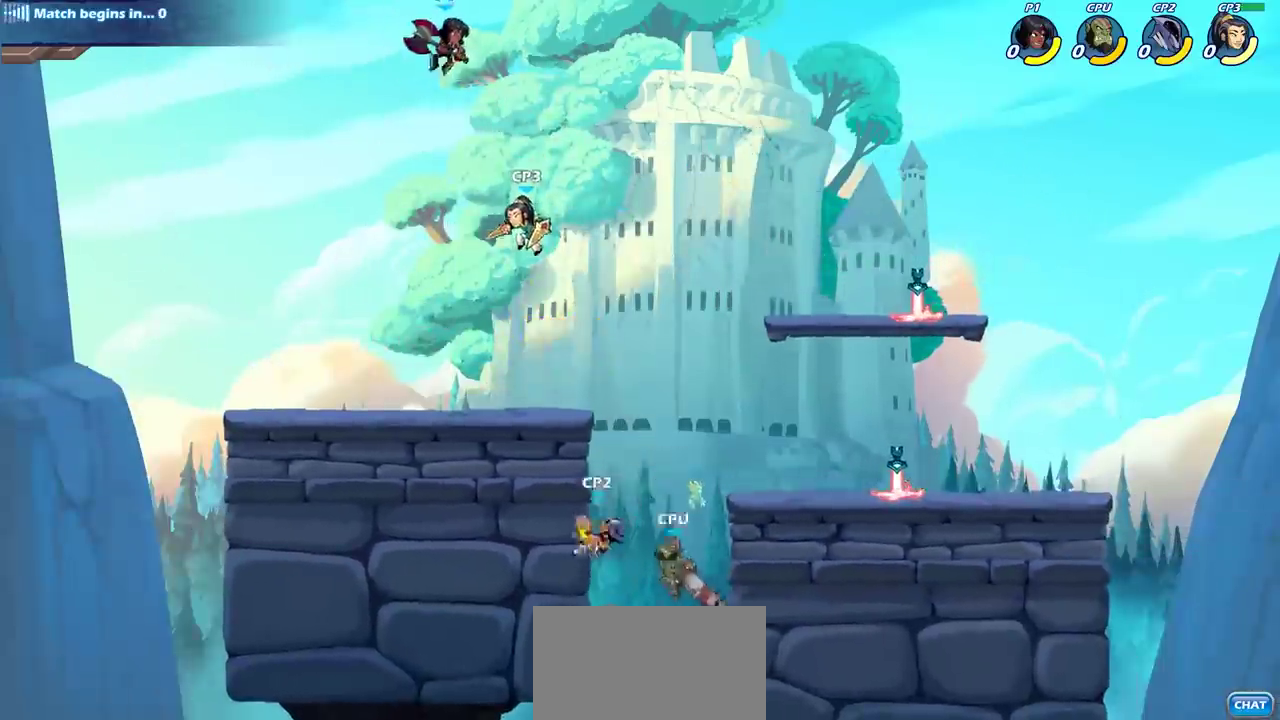
{"dt_ms": 400, "buttons": [], "left_stick": "down", "right_stick": "center", "events": [[17, "left_stick", "down"], [133, "CIRCLE", "down"], [300, "CIRCLE", "up"]]}
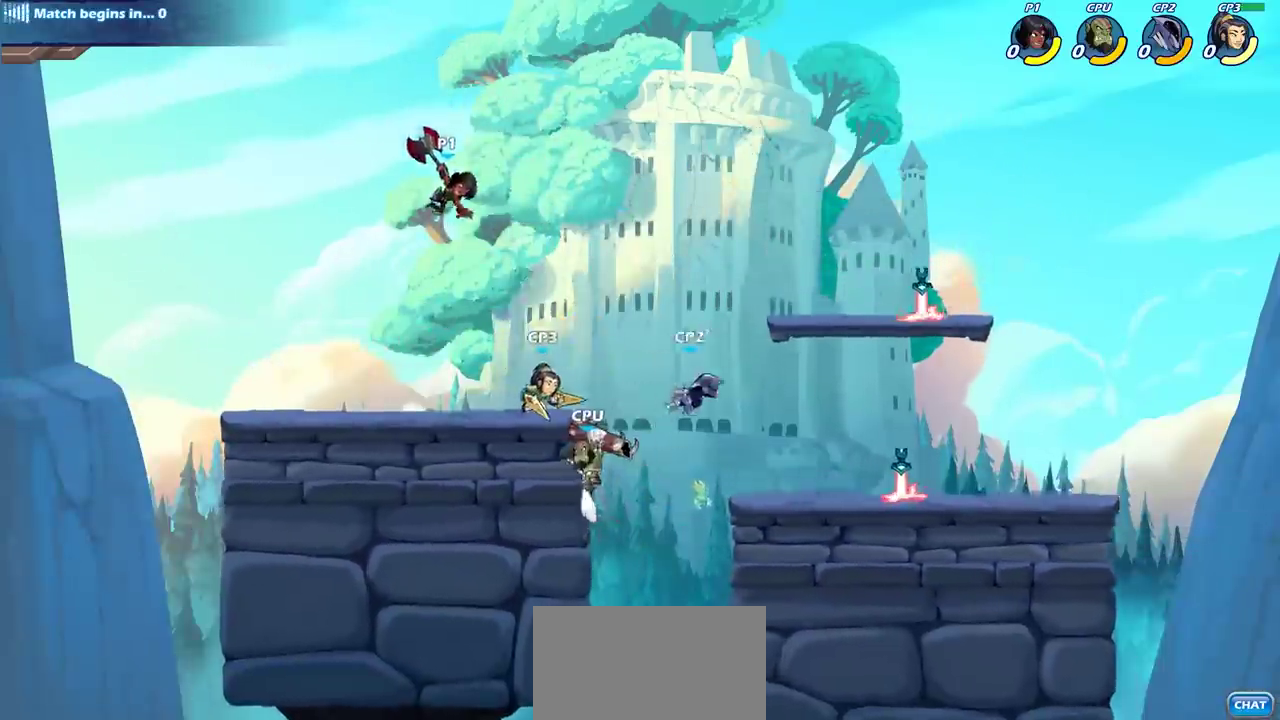
{"dt_ms": 600, "buttons": [], "left_stick": "center", "right_stick": "center", "events": [[200, "left_stick", "center"]]}